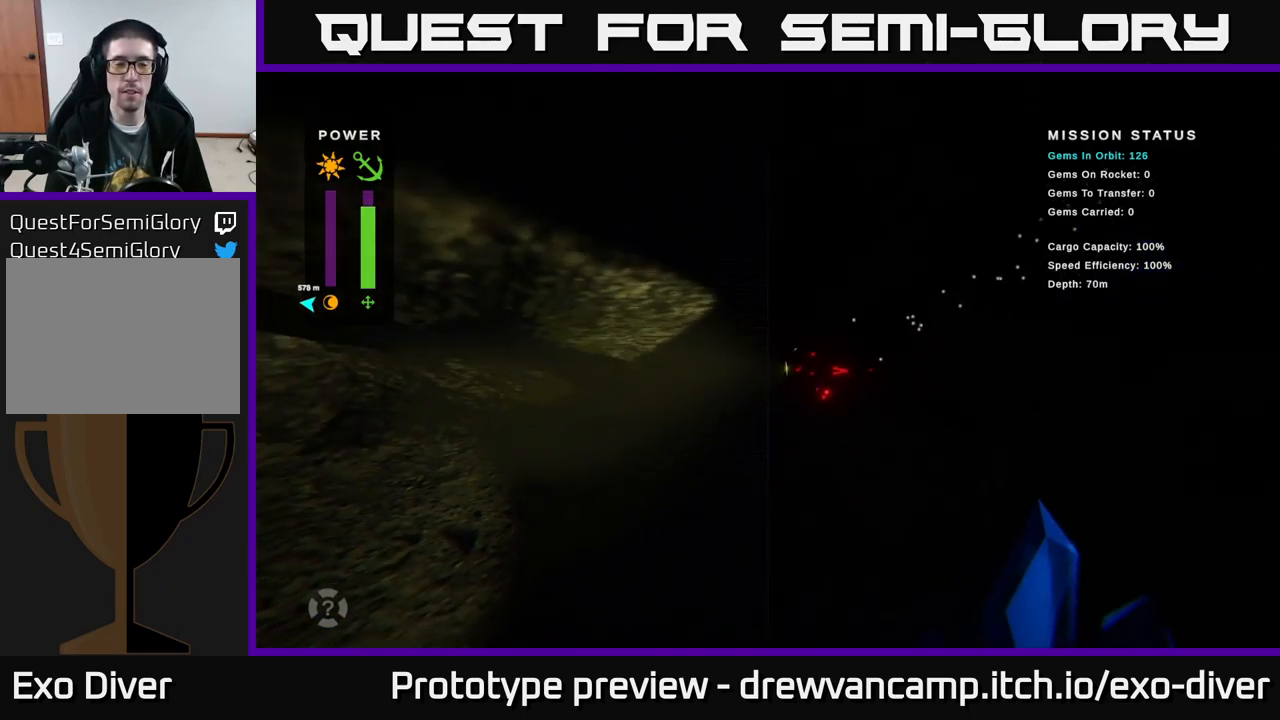
Gameplay with a controller (Xbox layout); each line is a JSON object with the inputs held at the frame after it. "events" lists button and stick changes between this image and that frame as [ms after this image, input, new state], when the widget could be followed in between.
{"buttons": [], "left_stick": "down-left", "right_stick": "center", "events": [[134, "left_stick", "left"], [500, "left_stick", "down-left"]]}
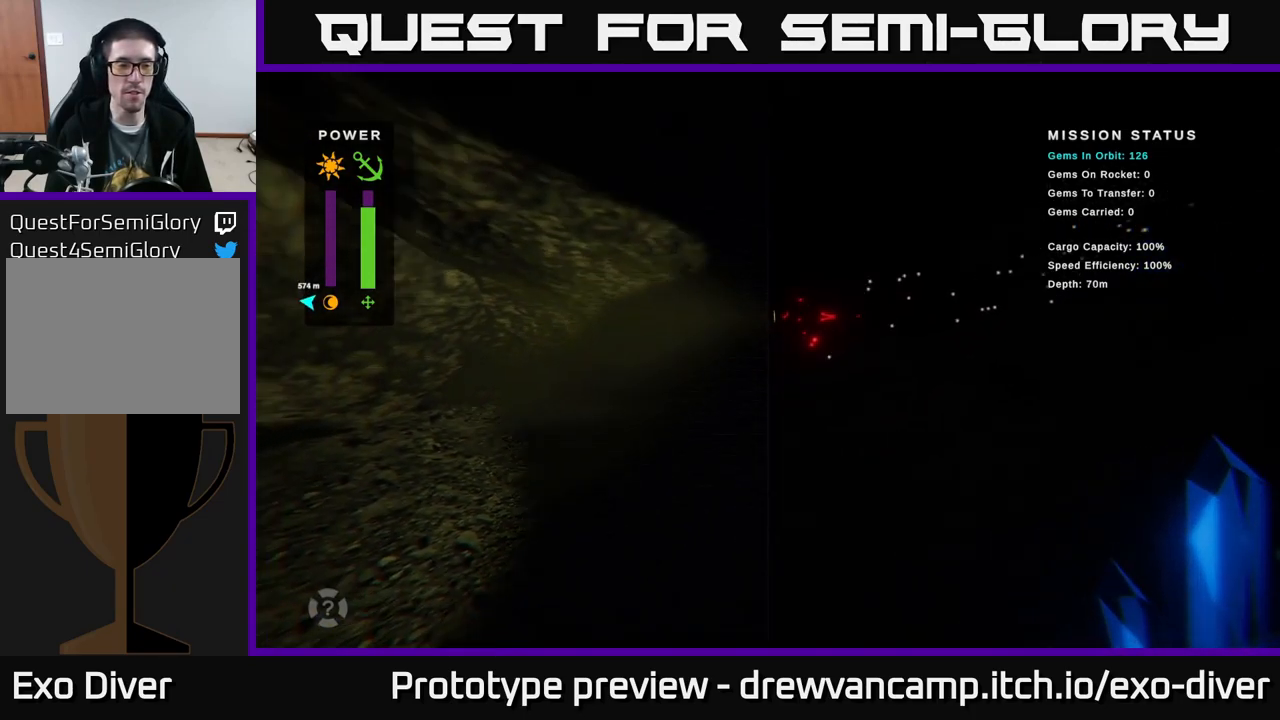
{"buttons": [], "left_stick": "down-left", "right_stick": "center", "events": [[167, "left_stick", "left"], [434, "left_stick", "down-left"]]}
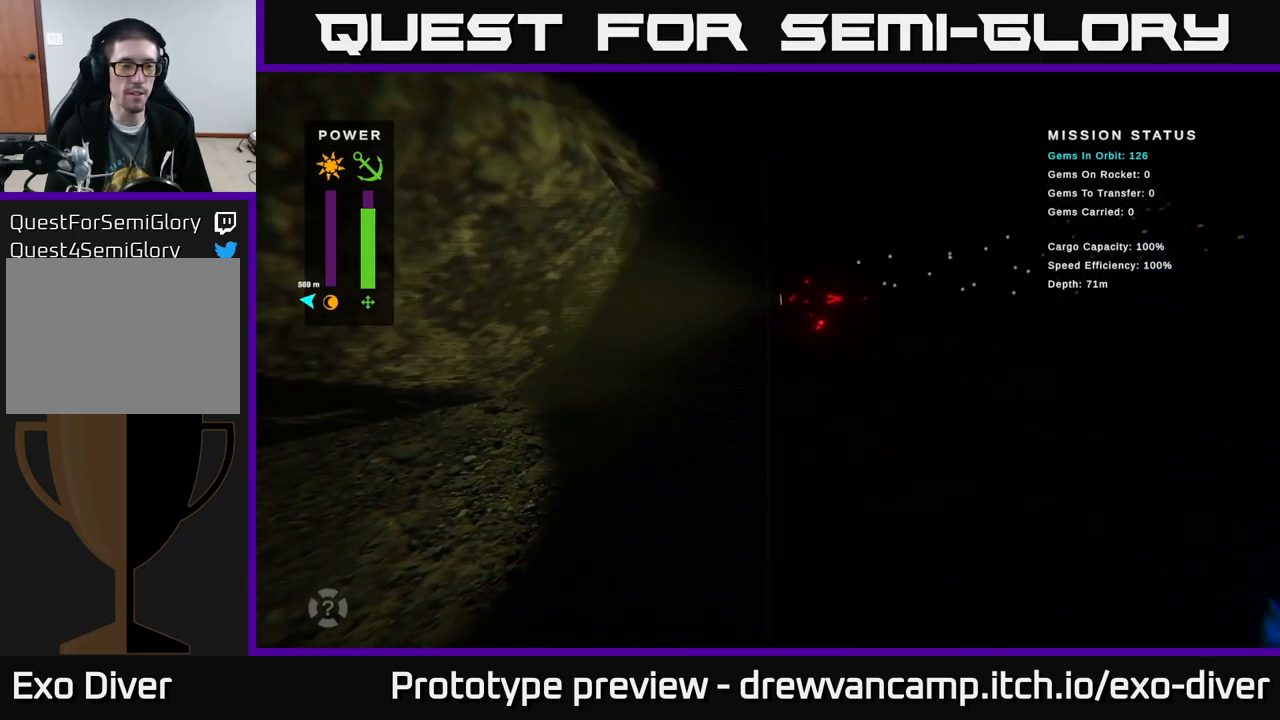
{"buttons": [], "left_stick": "down-left", "right_stick": "center", "events": []}
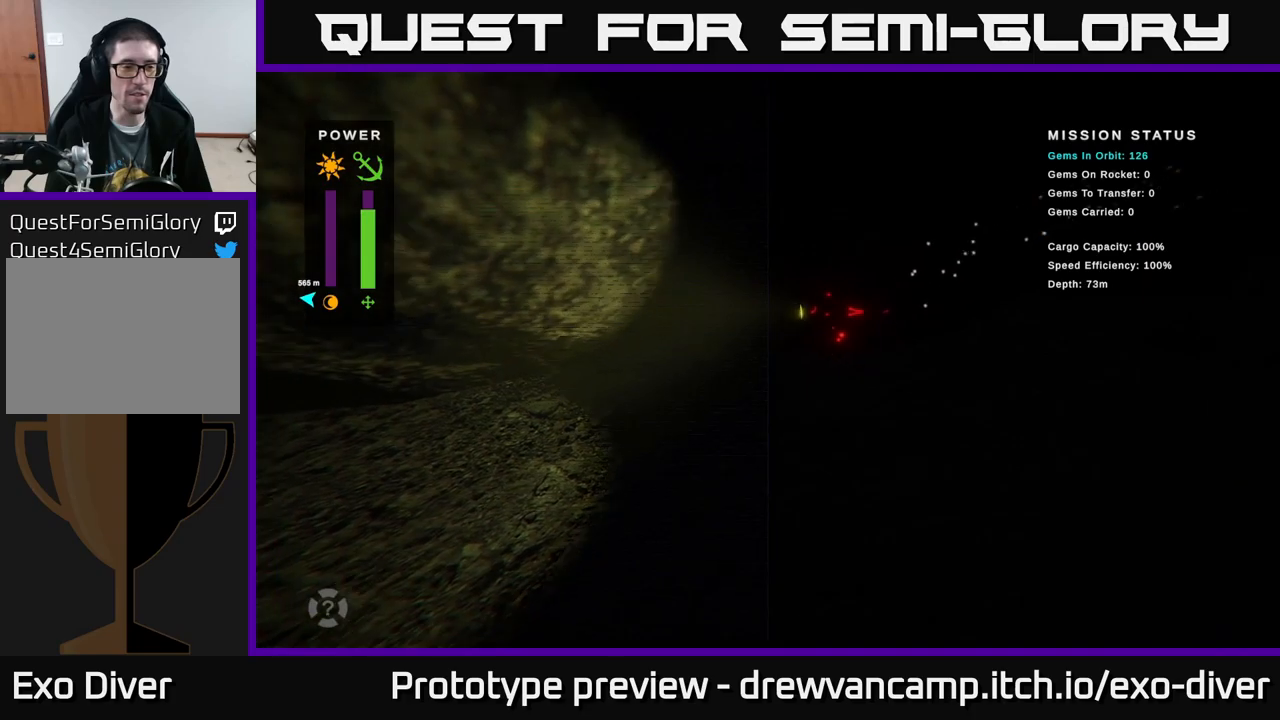
{"buttons": [], "left_stick": "left", "right_stick": "center", "events": [[417, "left_stick", "left"]]}
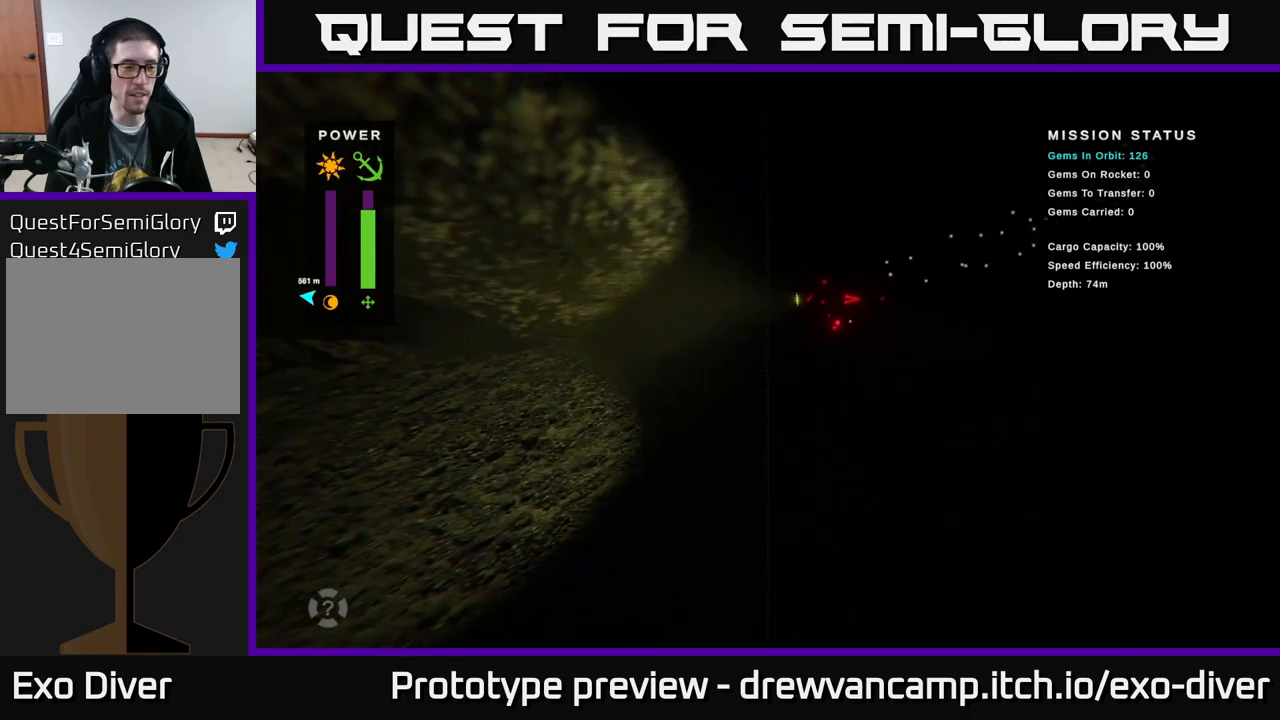
{"buttons": [], "left_stick": "left", "right_stick": "center", "events": []}
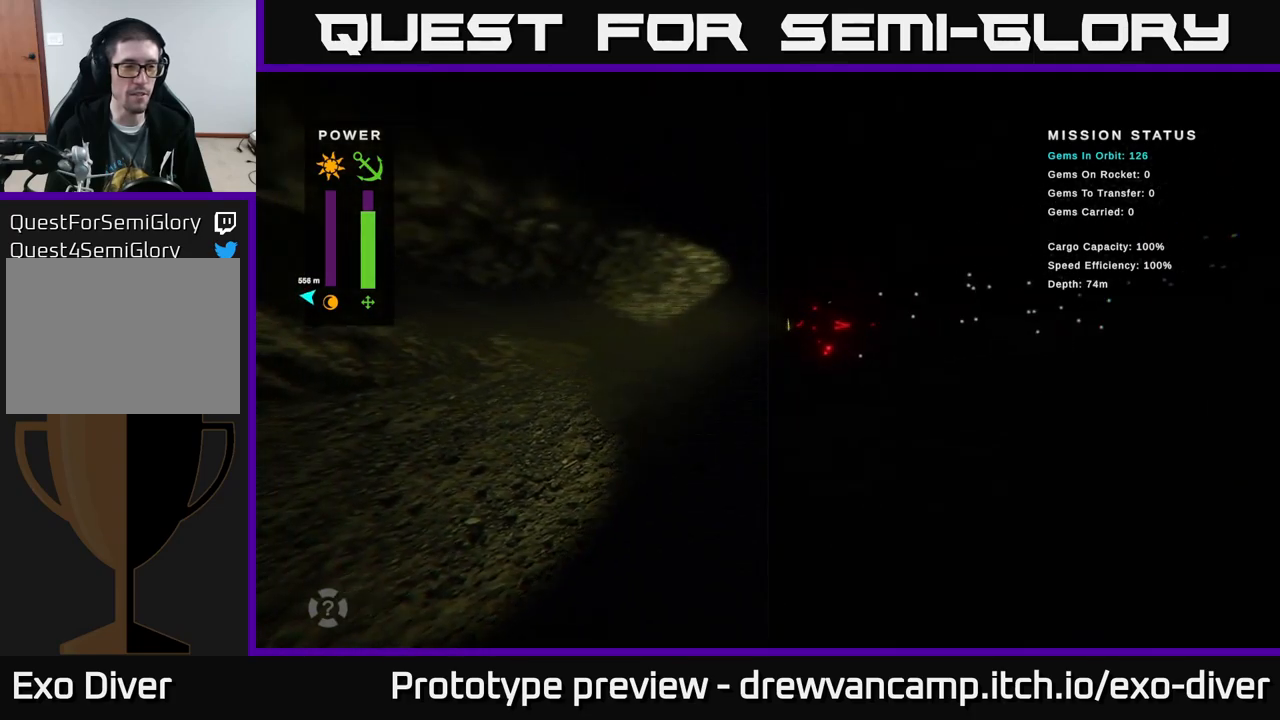
{"buttons": [], "left_stick": "left", "right_stick": "center", "events": []}
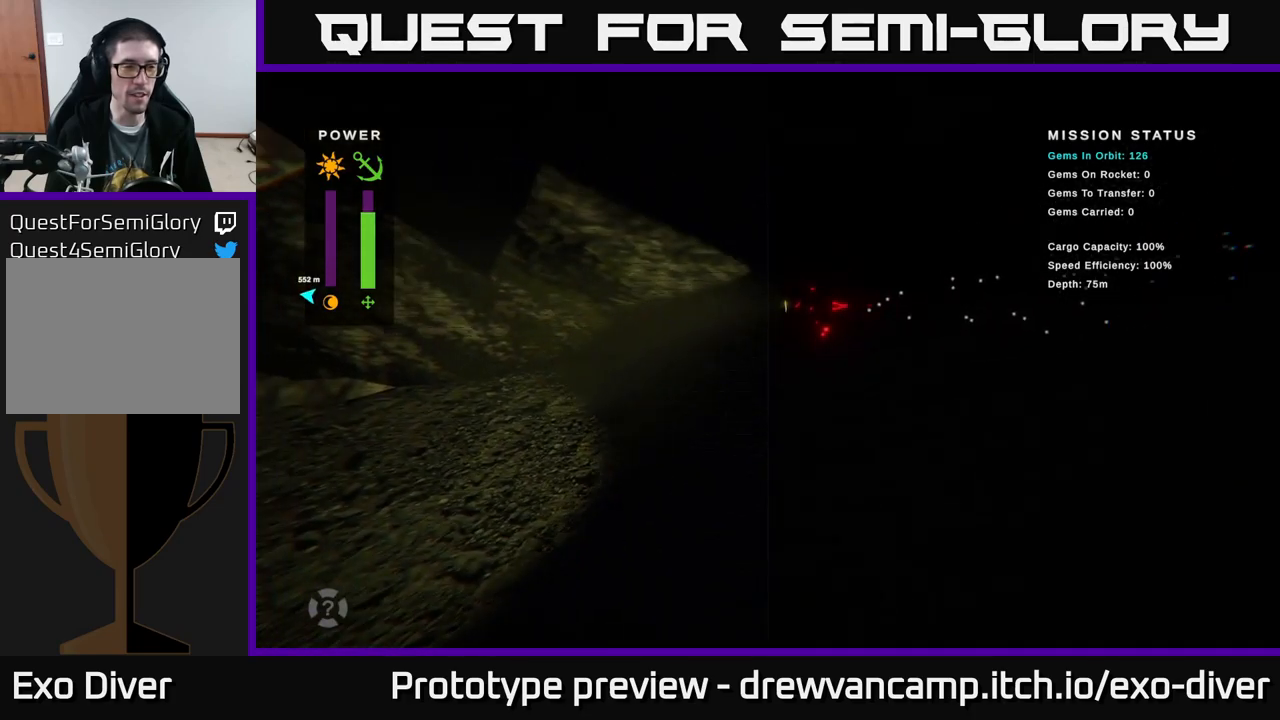
{"buttons": [], "left_stick": "left", "right_stick": "center", "events": []}
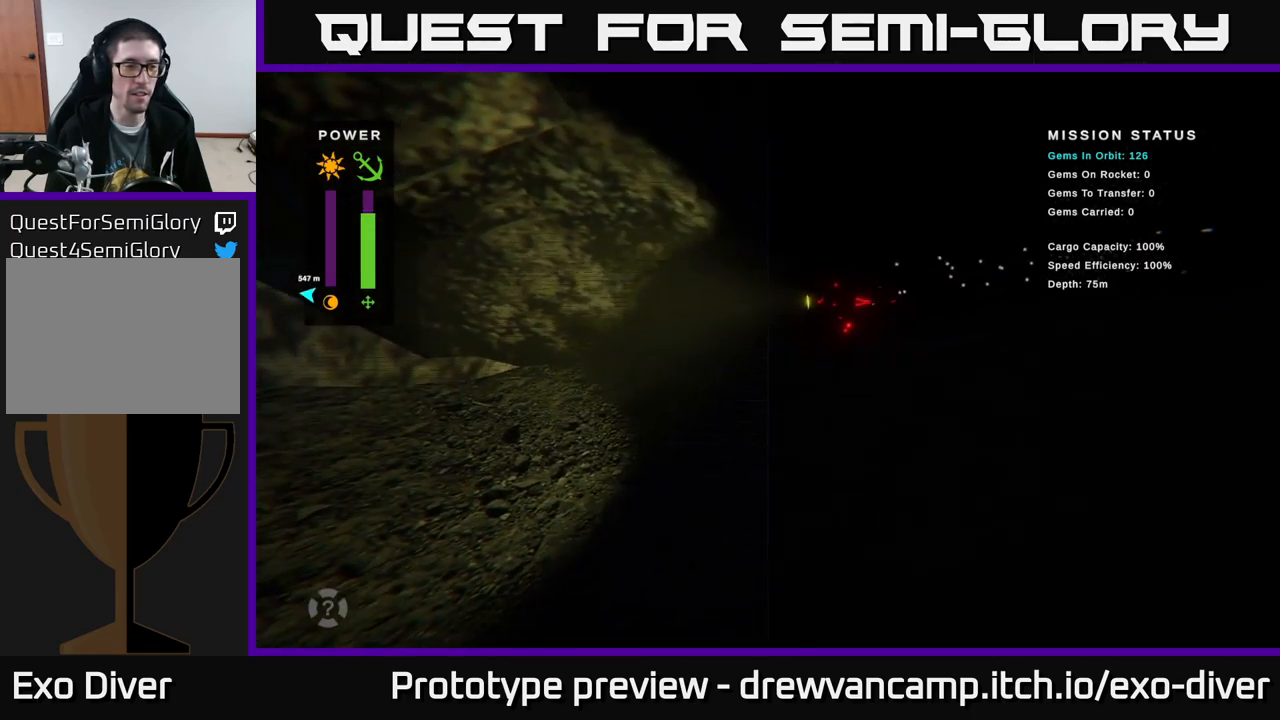
{"buttons": [], "left_stick": "left", "right_stick": "center", "events": []}
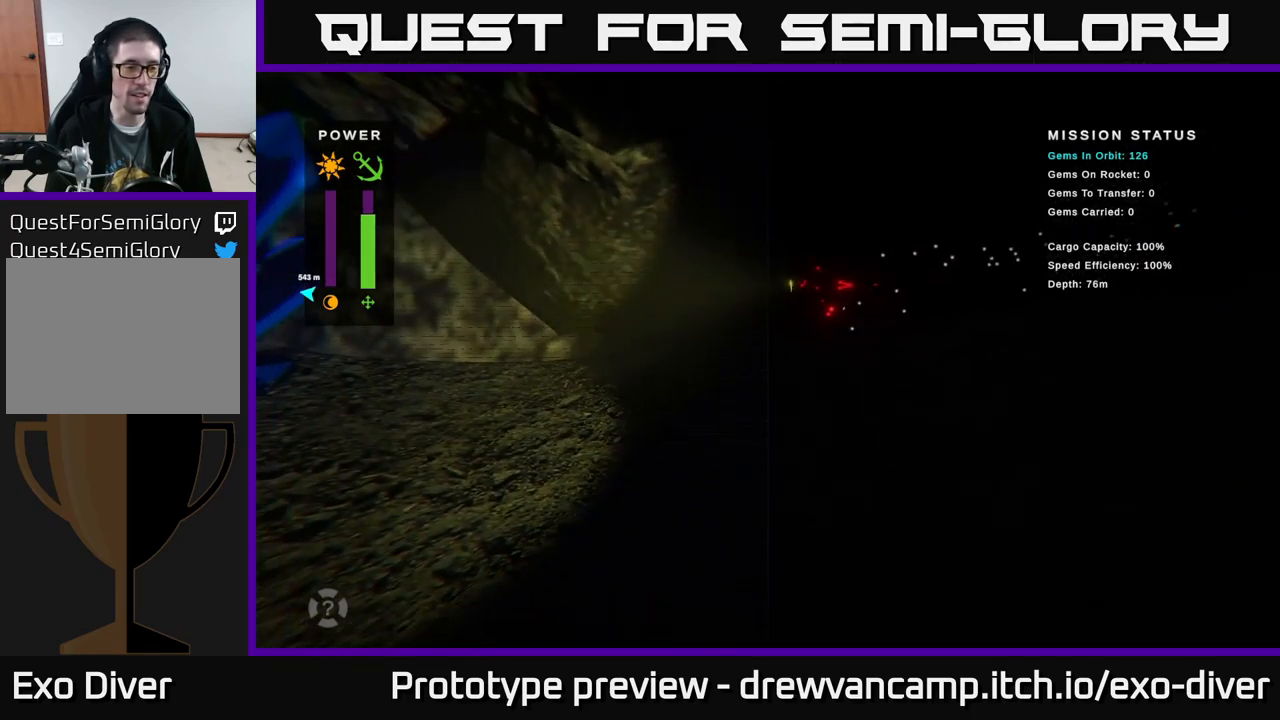
{"buttons": [], "left_stick": "left", "right_stick": "center", "events": []}
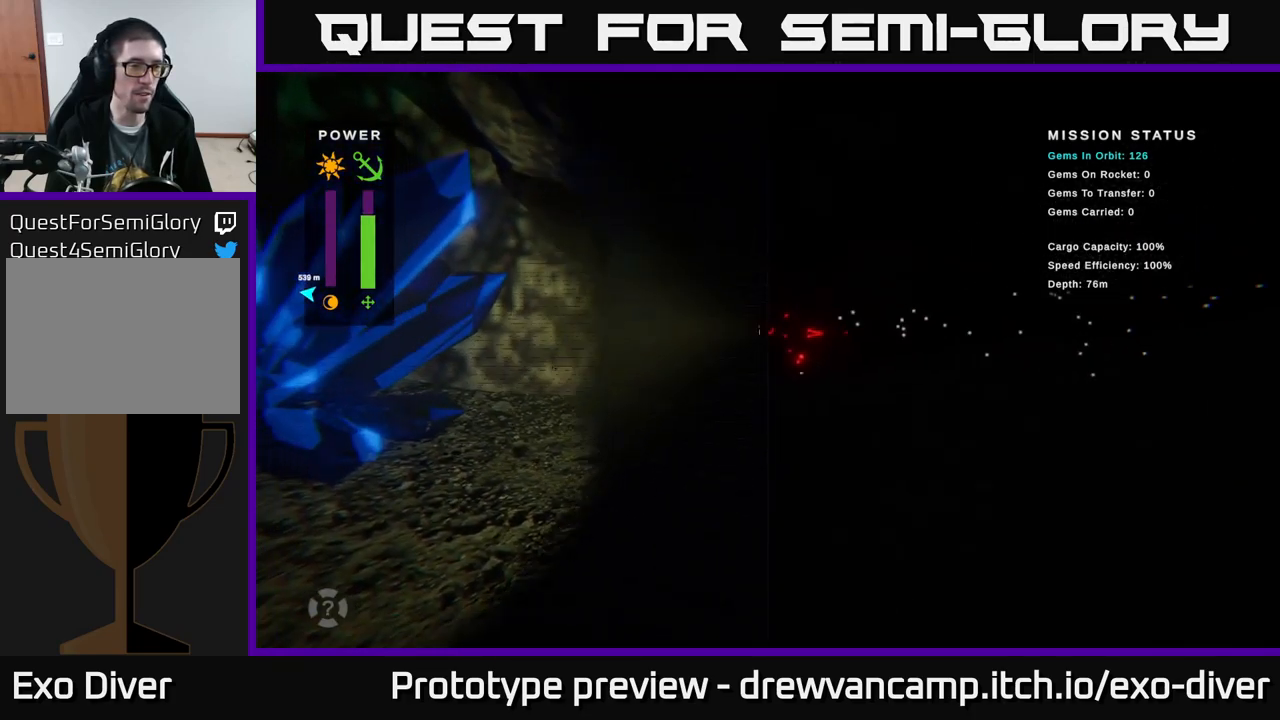
{"buttons": [], "left_stick": "up-left", "right_stick": "center", "events": [[200, "left_stick", "up-left"]]}
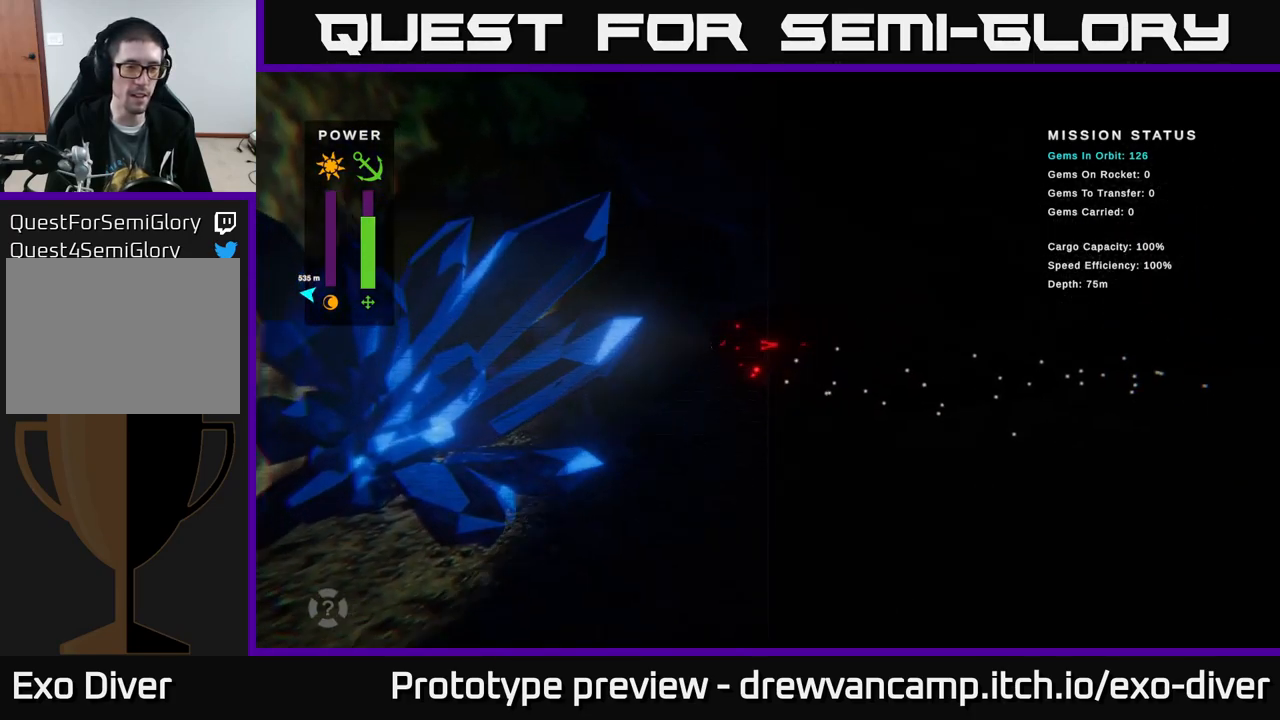
{"buttons": [], "left_stick": "up-left", "right_stick": "center", "events": []}
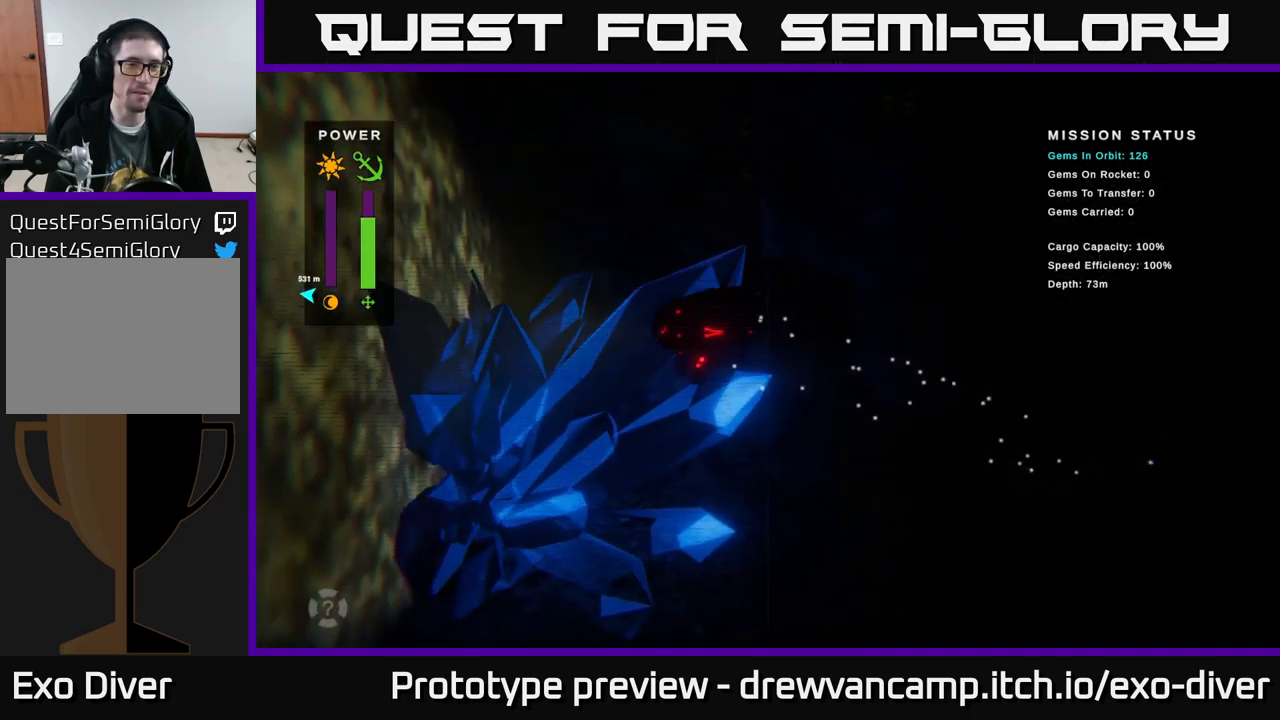
{"buttons": [], "left_stick": "up", "right_stick": "center", "events": [[133, "left_stick", "up"]]}
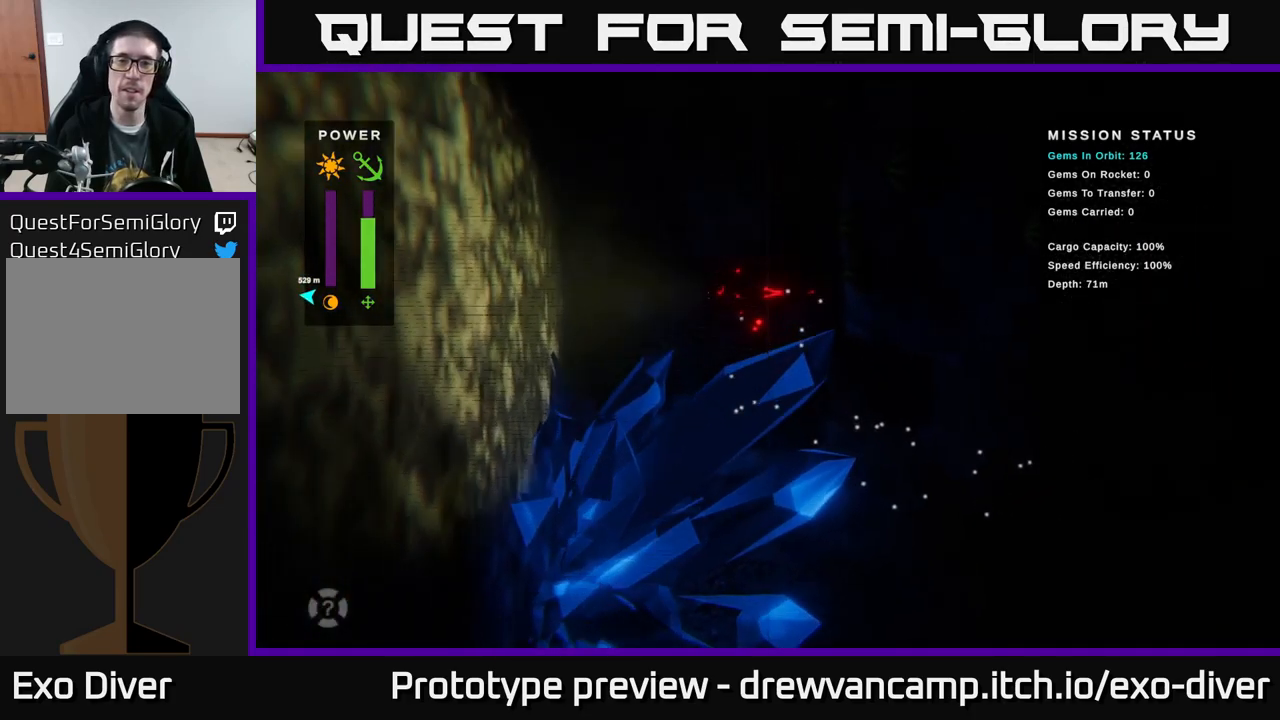
{"buttons": [], "left_stick": "up", "right_stick": "center", "events": [[17, "left_stick", "up-left"], [233, "left_stick", "up"]]}
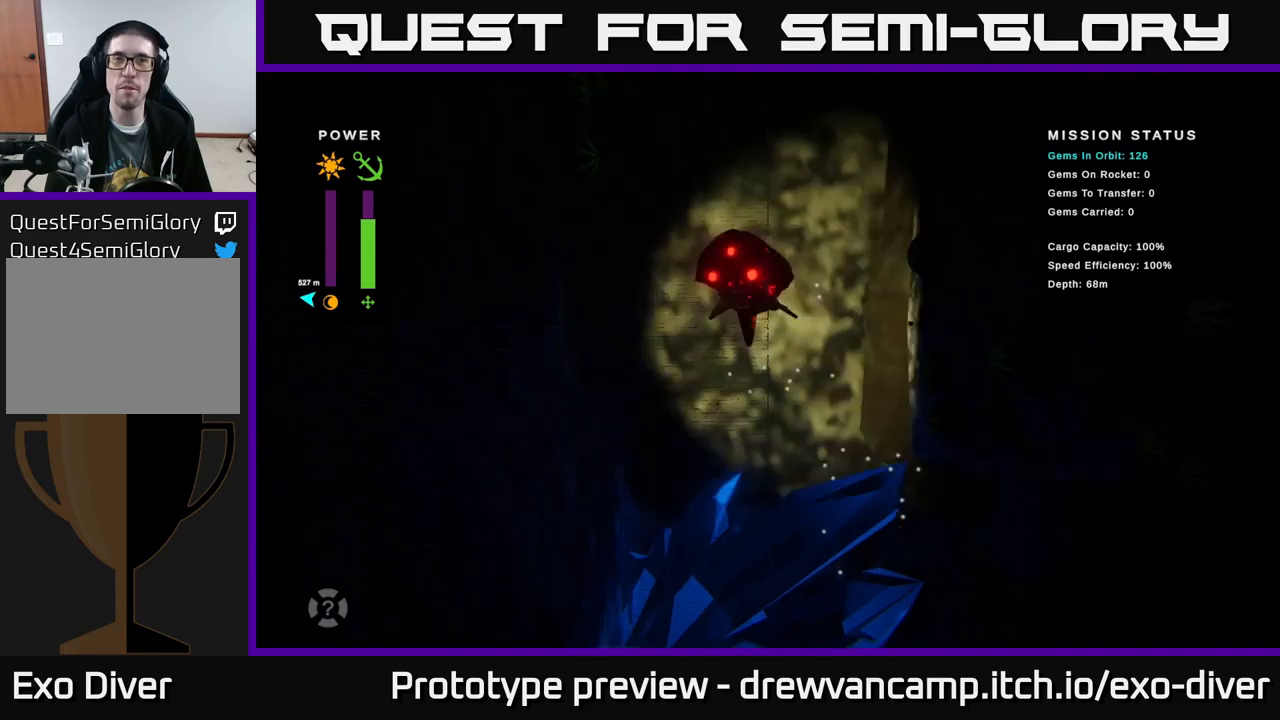
{"buttons": [], "left_stick": "up", "right_stick": "center", "events": []}
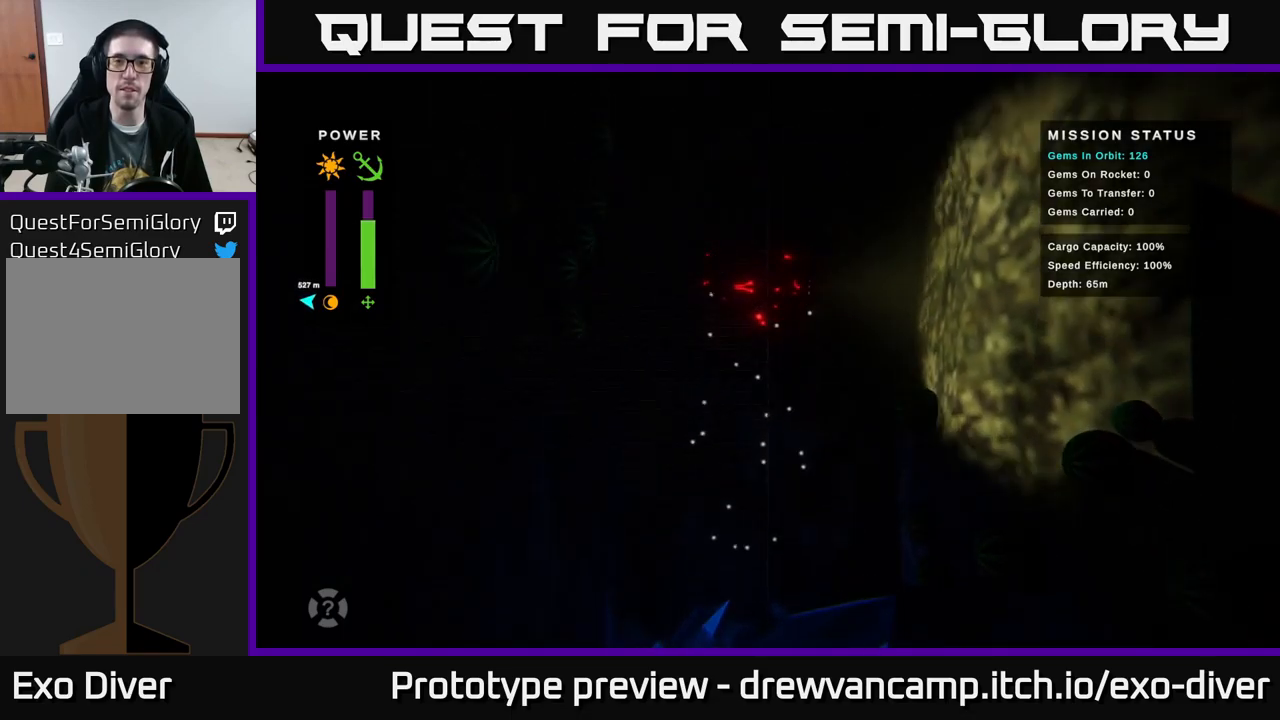
{"buttons": [], "left_stick": "up", "right_stick": "center", "events": []}
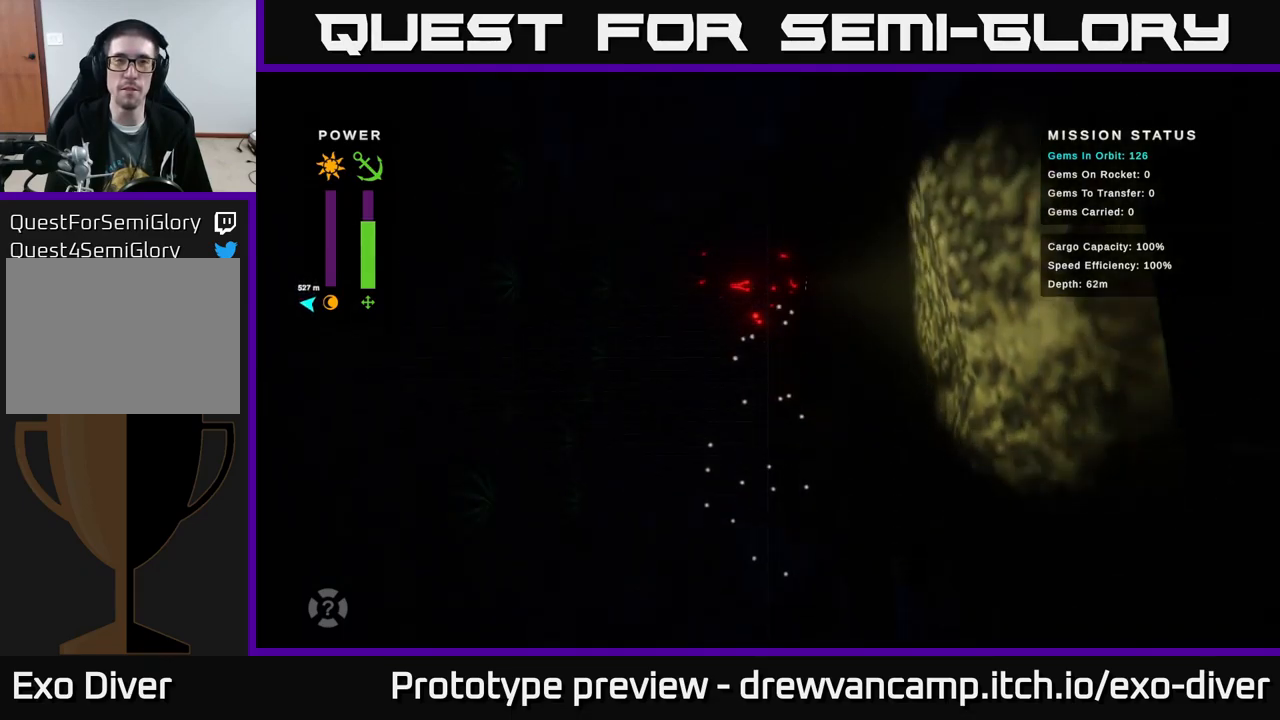
{"buttons": [], "left_stick": "up", "right_stick": "center", "events": []}
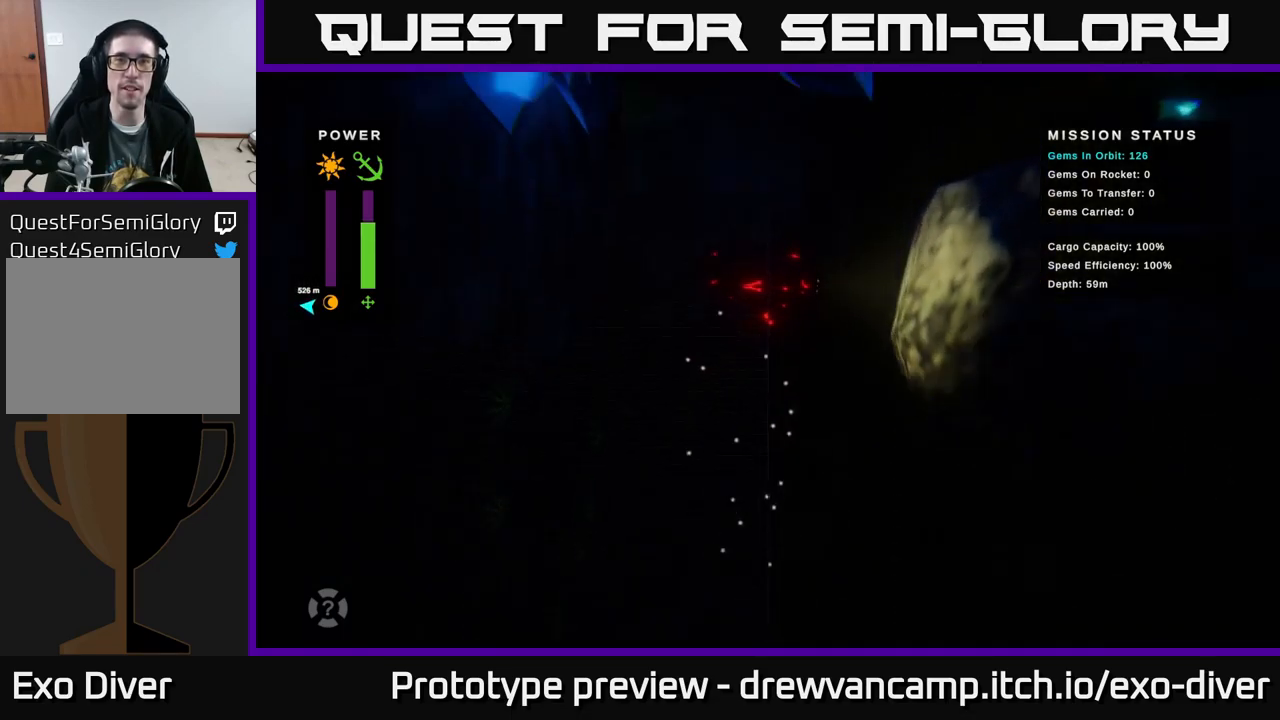
{"buttons": [], "left_stick": "up-right", "right_stick": "center", "events": [[133, "left_stick", "up-right"]]}
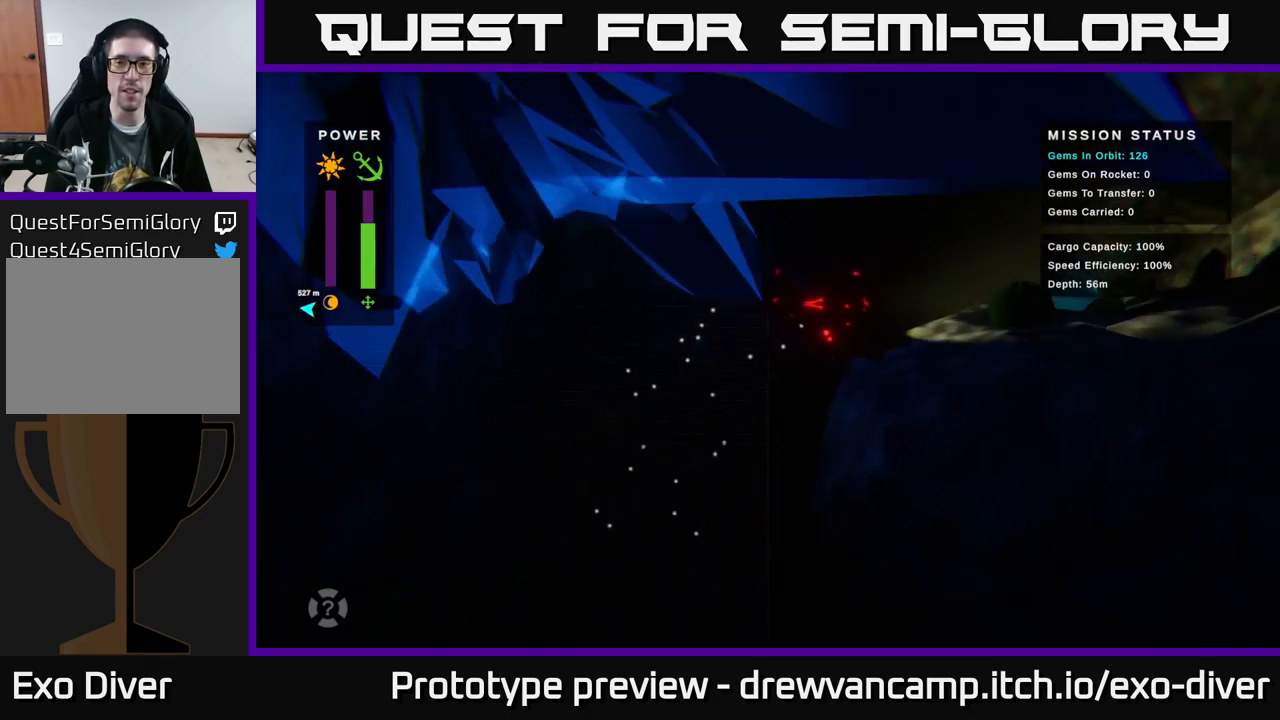
{"buttons": [], "left_stick": "right", "right_stick": "center", "events": [[450, "left_stick", "right"]]}
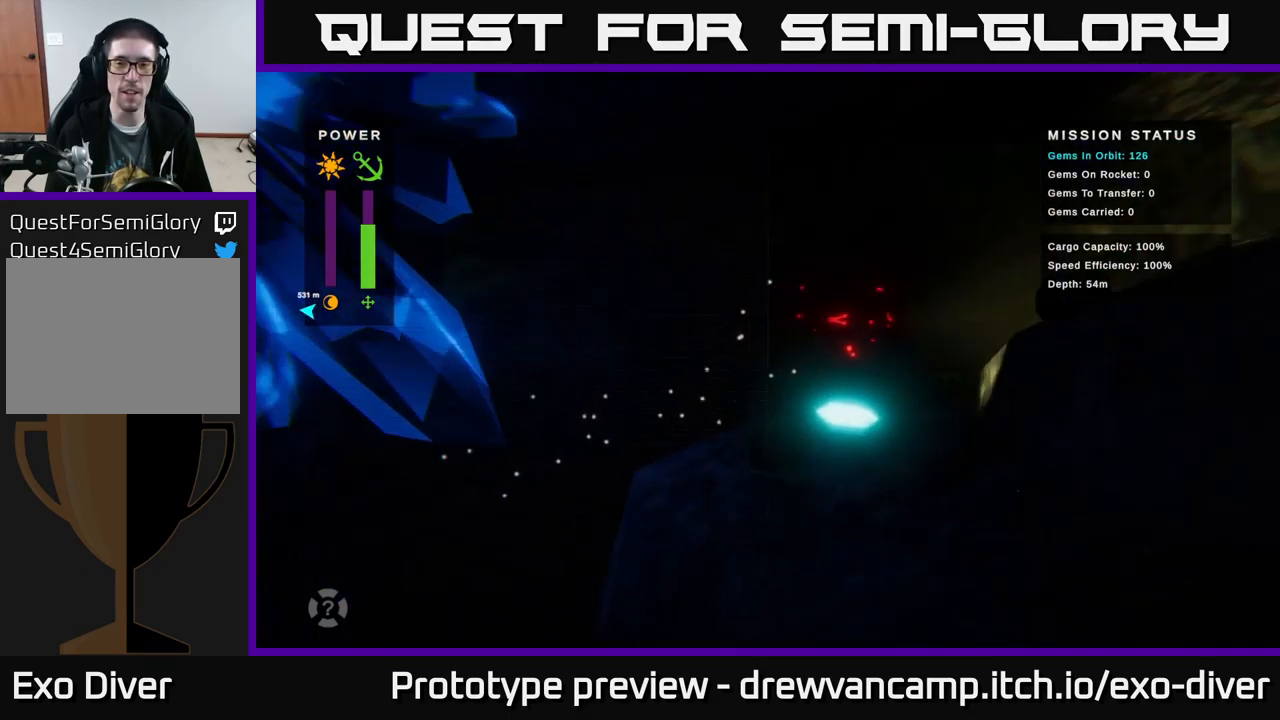
{"buttons": [], "left_stick": "up-right", "right_stick": "center", "events": [[200, "left_stick", "up-right"]]}
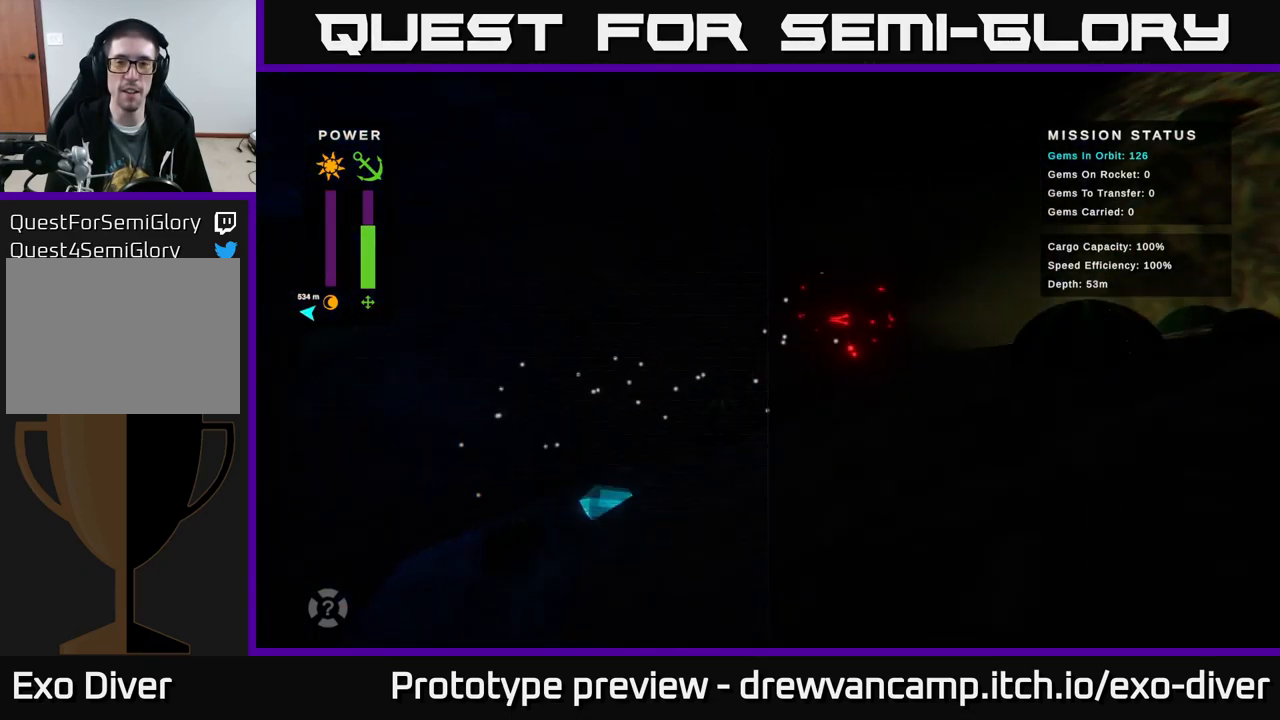
{"buttons": [], "left_stick": "right", "right_stick": "center", "events": [[317, "left_stick", "right"]]}
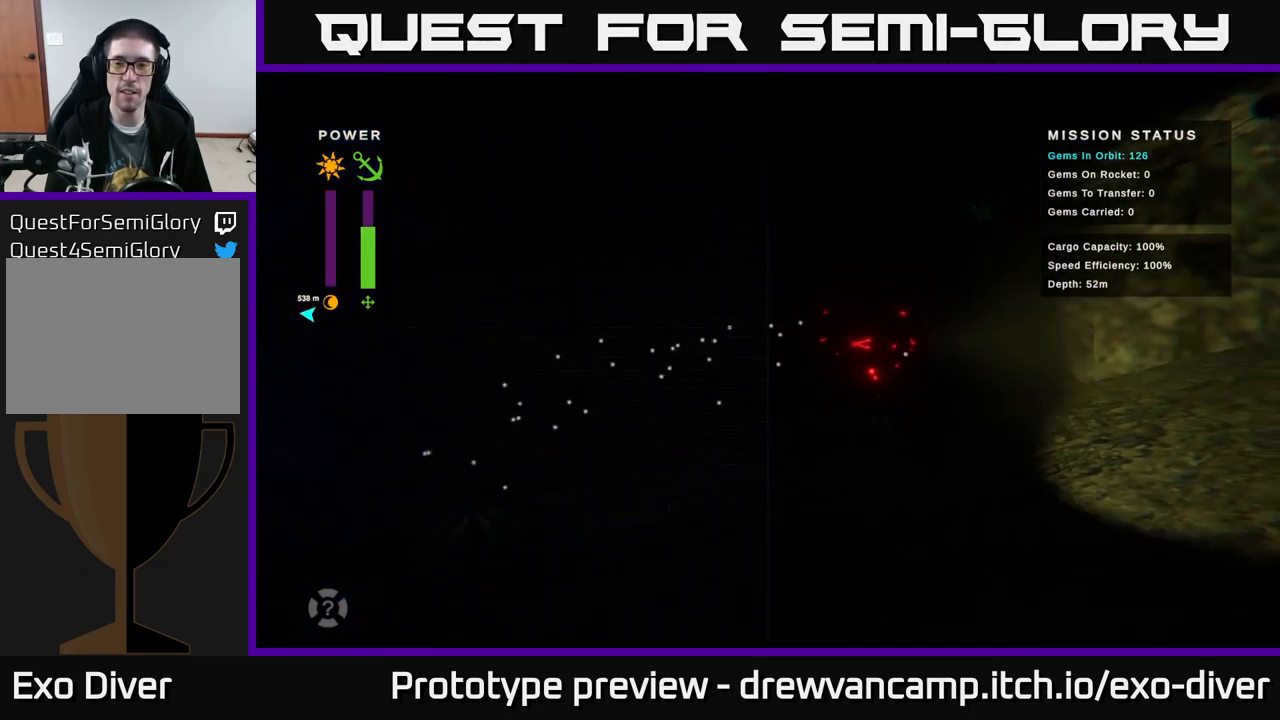
{"buttons": [], "left_stick": "up-right", "right_stick": "center", "events": [[400, "left_stick", "up-right"]]}
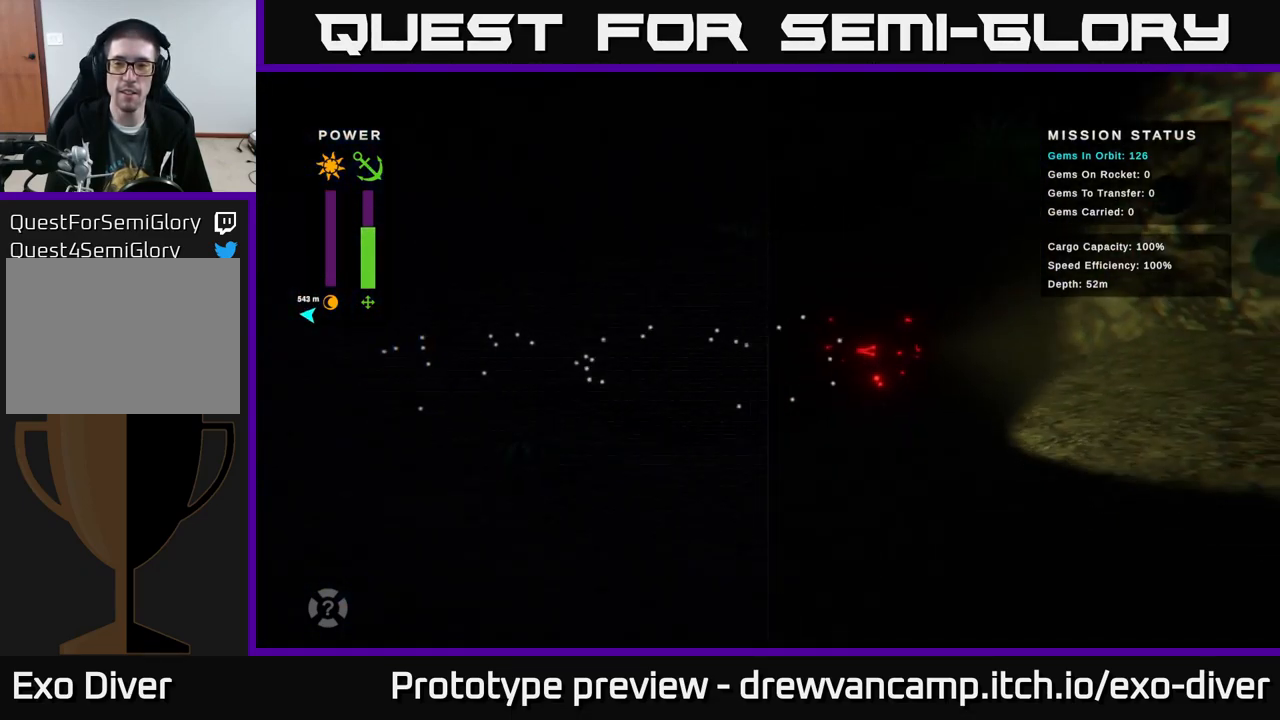
{"buttons": [], "left_stick": "up-right", "right_stick": "center", "events": []}
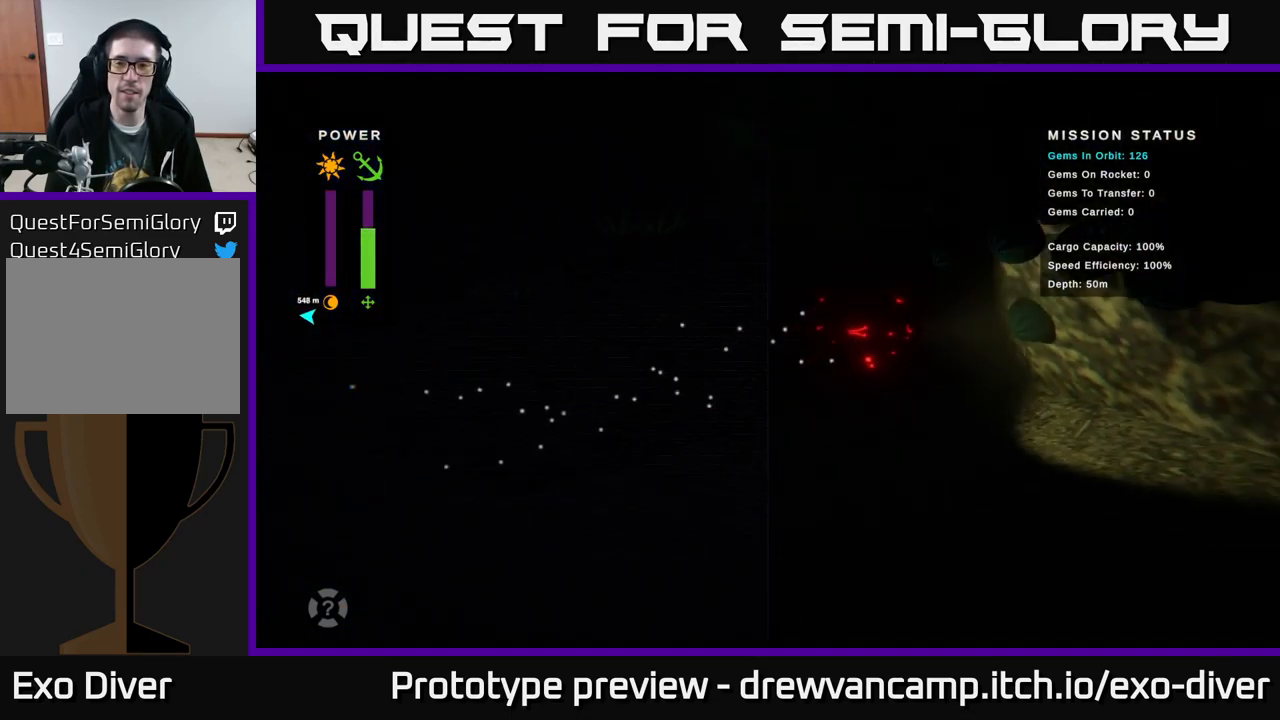
{"buttons": [], "left_stick": "up-left", "right_stick": "center", "events": [[217, "left_stick", "up-left"]]}
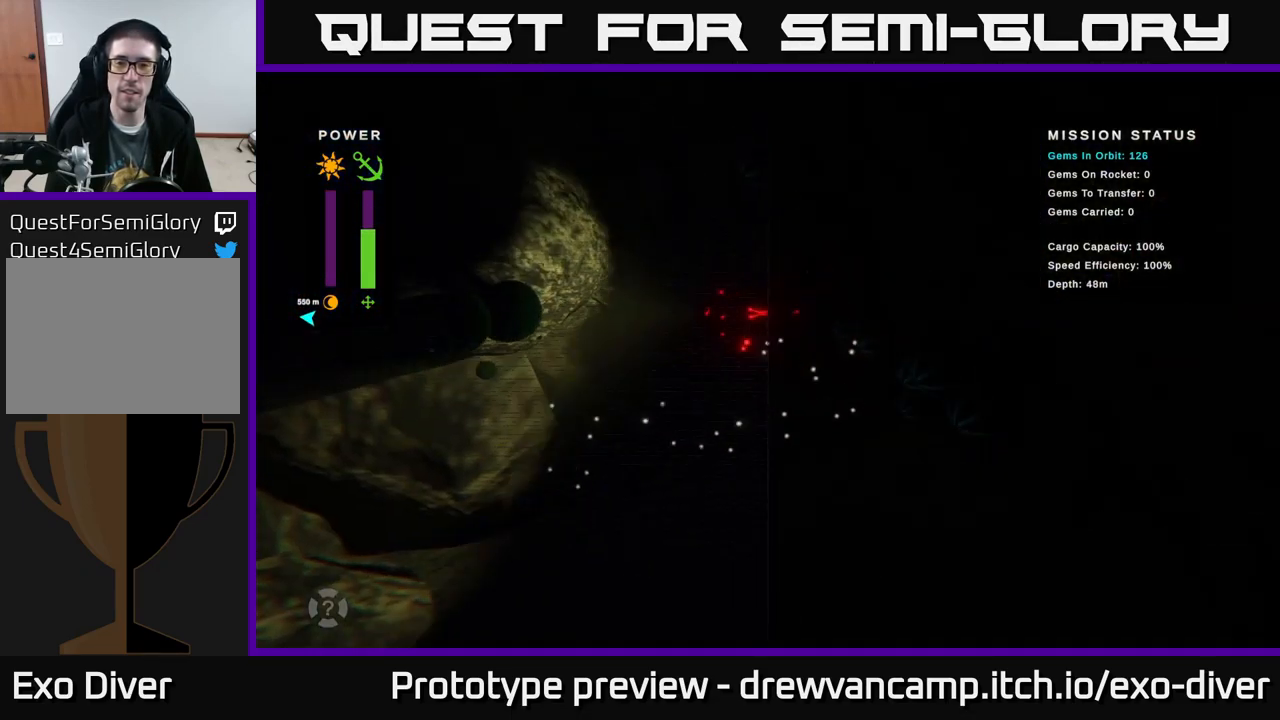
{"buttons": ["L1"], "left_stick": "up", "right_stick": "center", "events": [[300, "left_stick", "up"], [367, "L1", "down"]]}
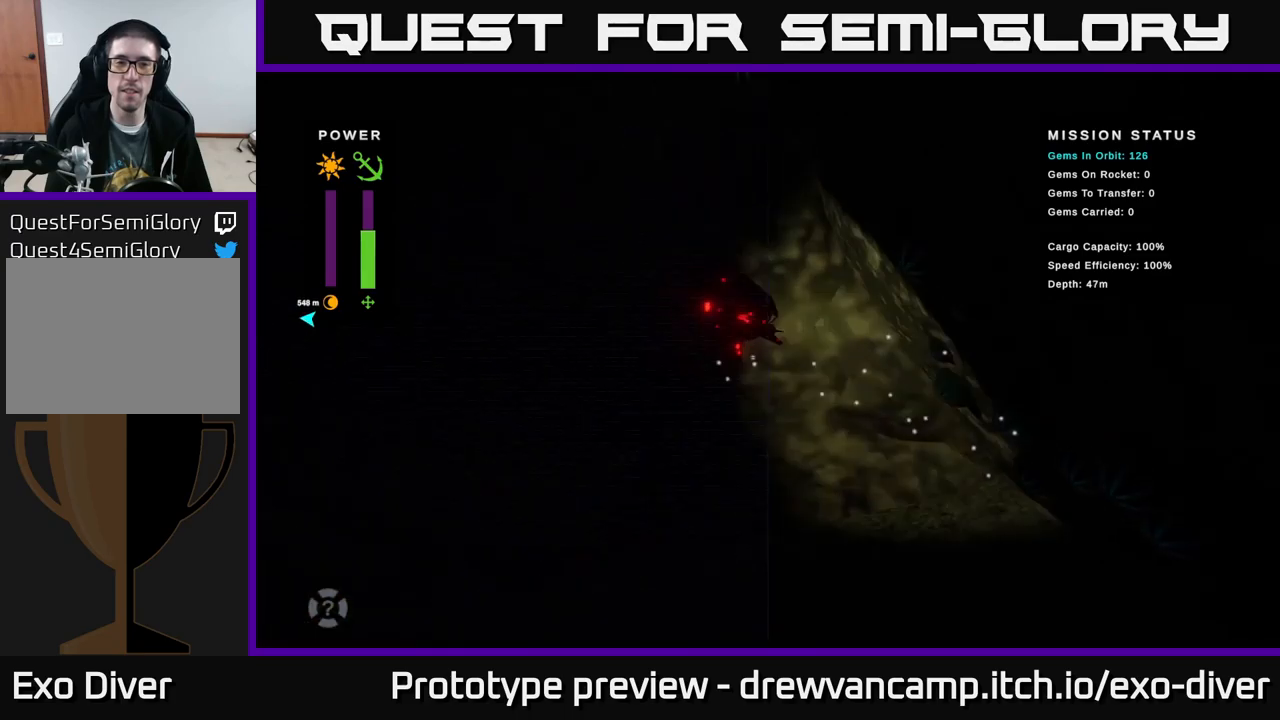
{"buttons": [], "left_stick": "up-left", "right_stick": "center", "events": [[17, "L1", "up"], [484, "left_stick", "up-left"]]}
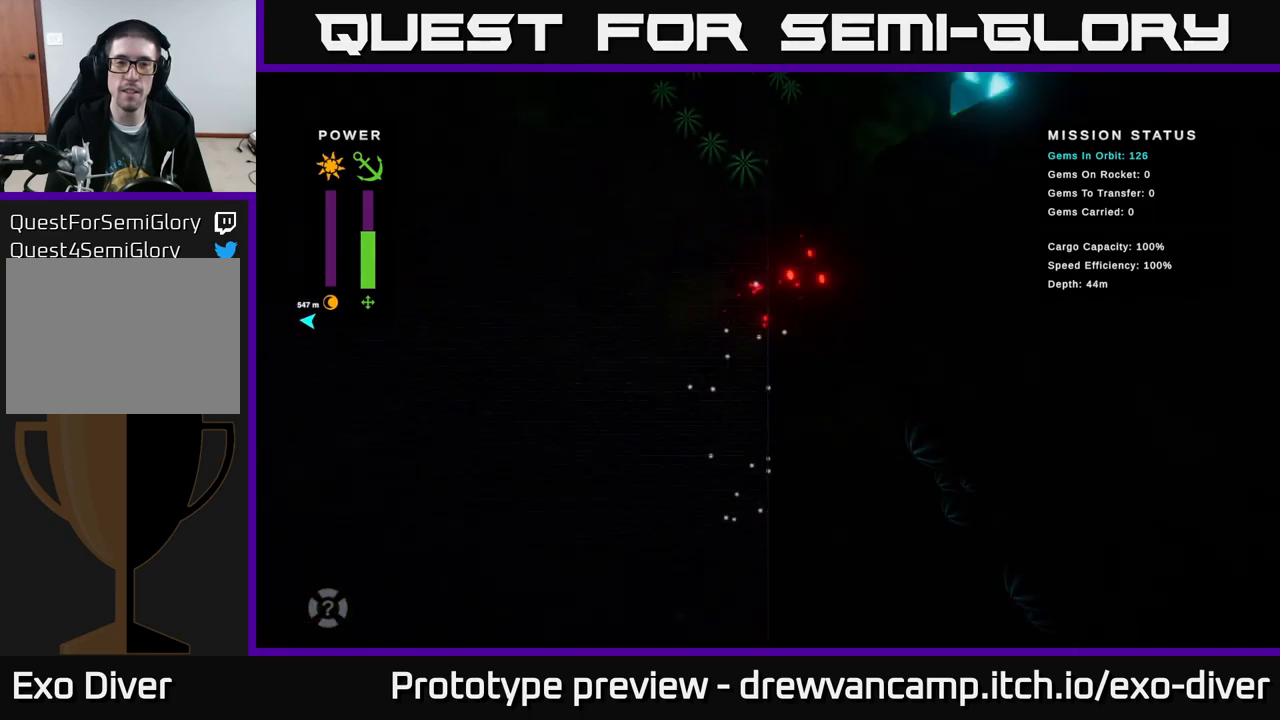
{"buttons": [], "left_stick": "up-right", "right_stick": "center", "events": [[384, "left_stick", "up-right"]]}
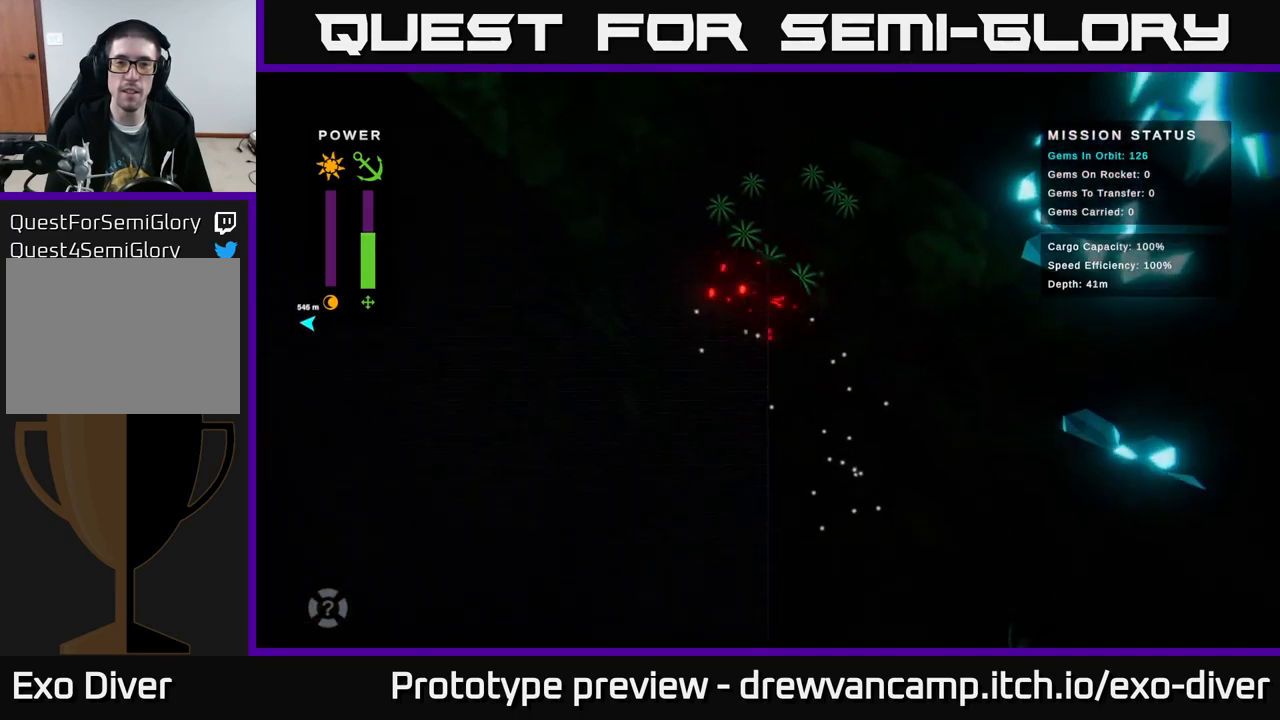
{"buttons": [], "left_stick": "right", "right_stick": "center", "events": [[367, "left_stick", "right"]]}
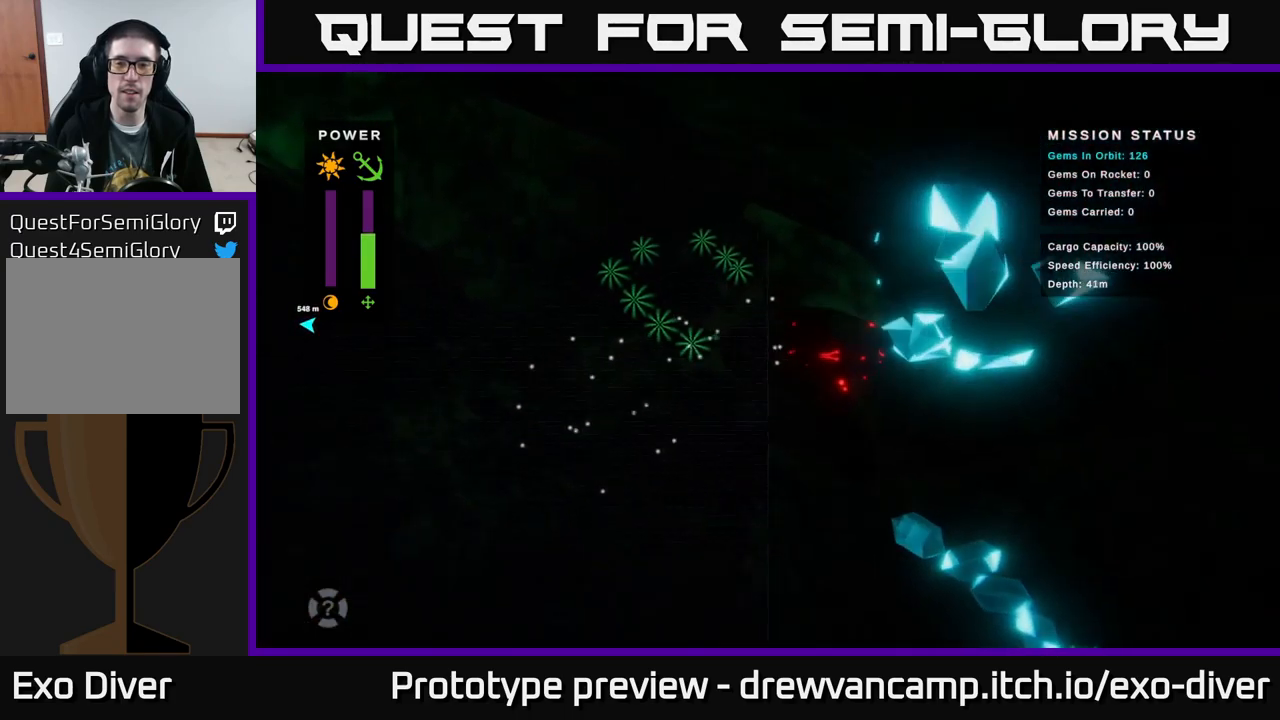
{"buttons": [], "left_stick": "right", "right_stick": "center", "events": []}
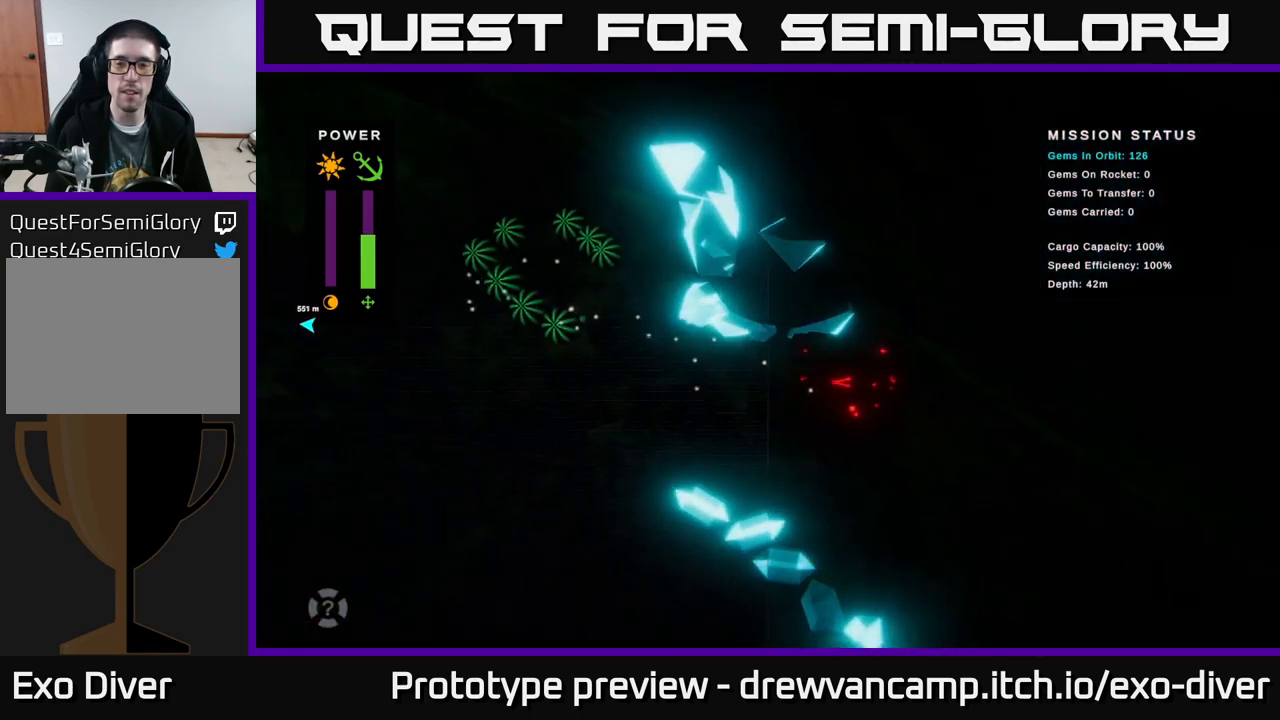
{"buttons": [], "left_stick": "right", "right_stick": "center", "events": []}